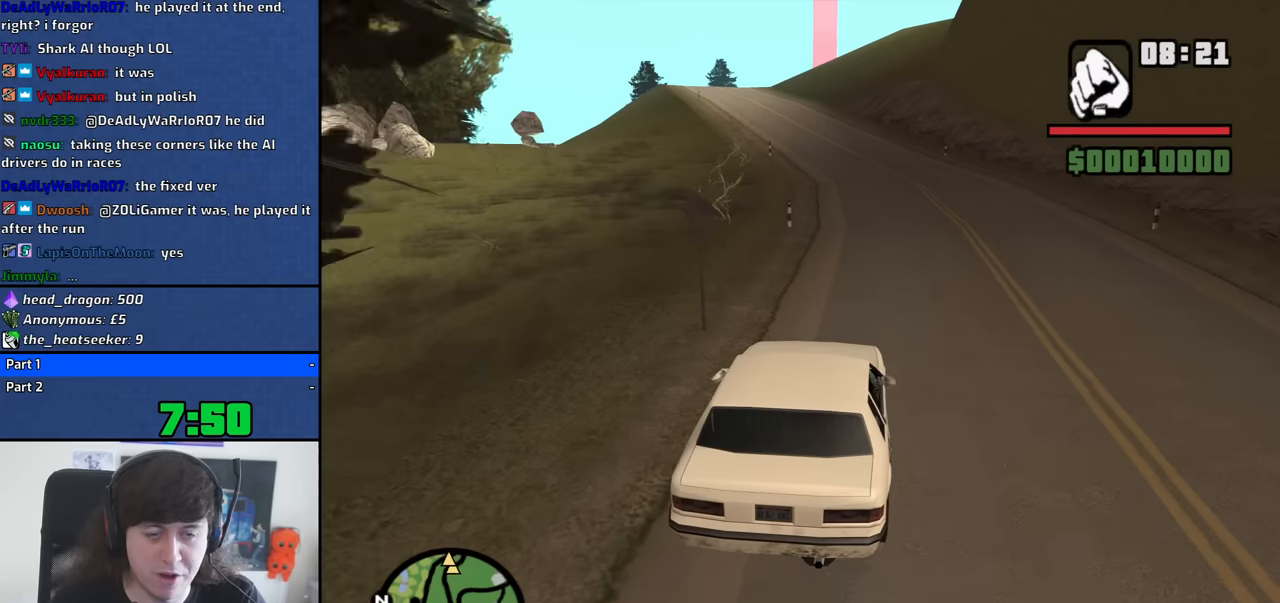
Gameplay with keyboard and mouse; each line is a JSON object with the keys and mouse buttons held at the frame after it. "events" lists presses ("down") and releases ("up") of "1", "2", "3", "4", "5", "6", "8", "a", "alt", "b", "c", "ctrl", "d", "down", "e", "escape", "f", "f1", "f2", "f3", "g", "h", "left", "n", "num2", "q", "r", "right", "s", "shift", "space", "t", "tab", "up", "v", "w", "x", "y", "z", "mouse_left", "mouse_middle", "mouse_right", "mouse_wheel_up" and "mouse_wheel_down" between this image and that frame as [ms after this image, input, new state], when the widget could be followed in between. "mouse_left", "mouse_middle", "mouse_right", "mouse_wheel_up", "mouse_wheel_down" = the "left", "middle", "right", "wheel_up", "wheel_down" buttons of the "mouse" list. No other keys are recorded. Mouse movement is not recorded.
{"keys": ["w"], "mouse": [], "events": []}
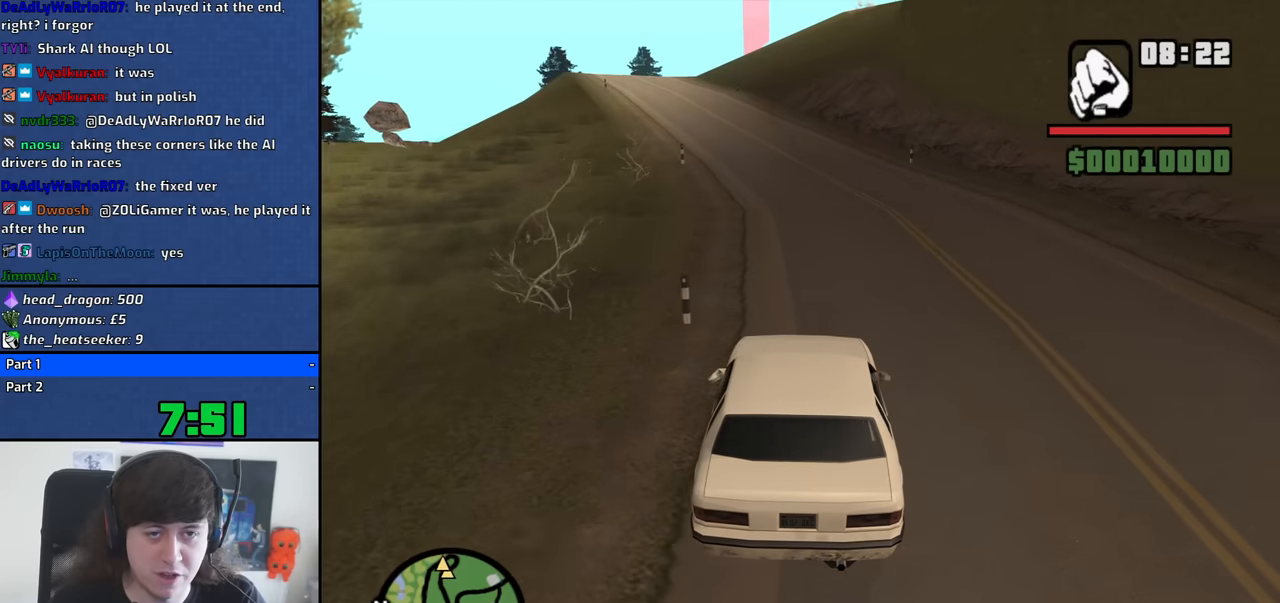
{"keys": ["a", "w"], "mouse": [], "events": [[450, "a", "down"]]}
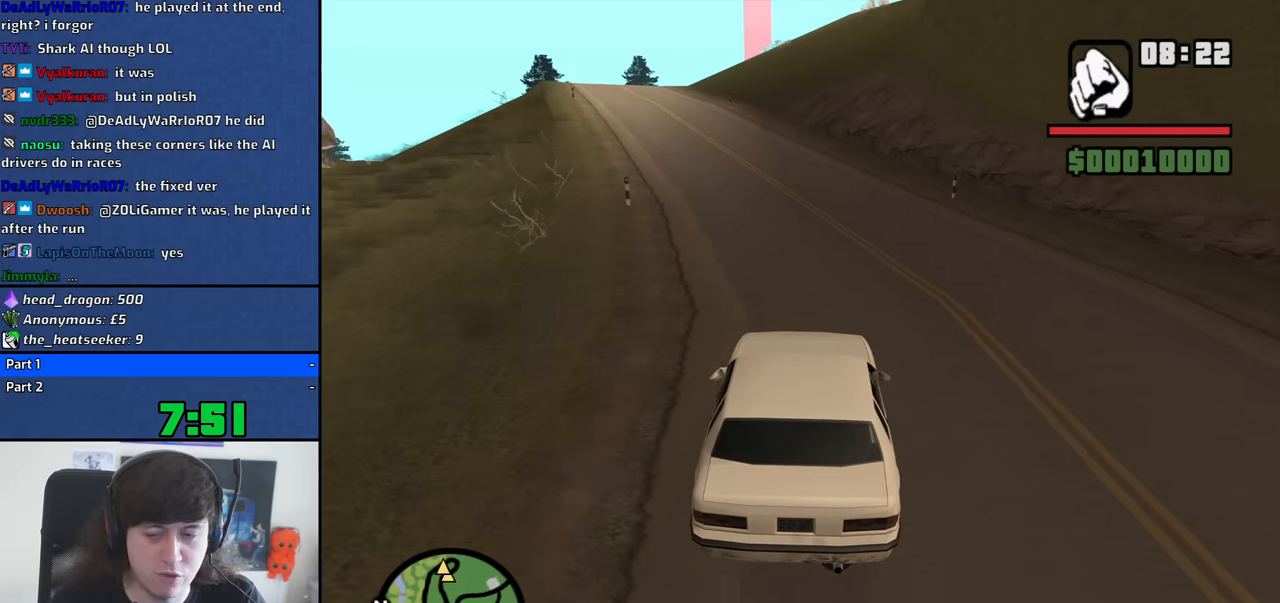
{"keys": ["a", "w"], "mouse": [], "events": [[183, "a", "up"], [366, "a", "down"]]}
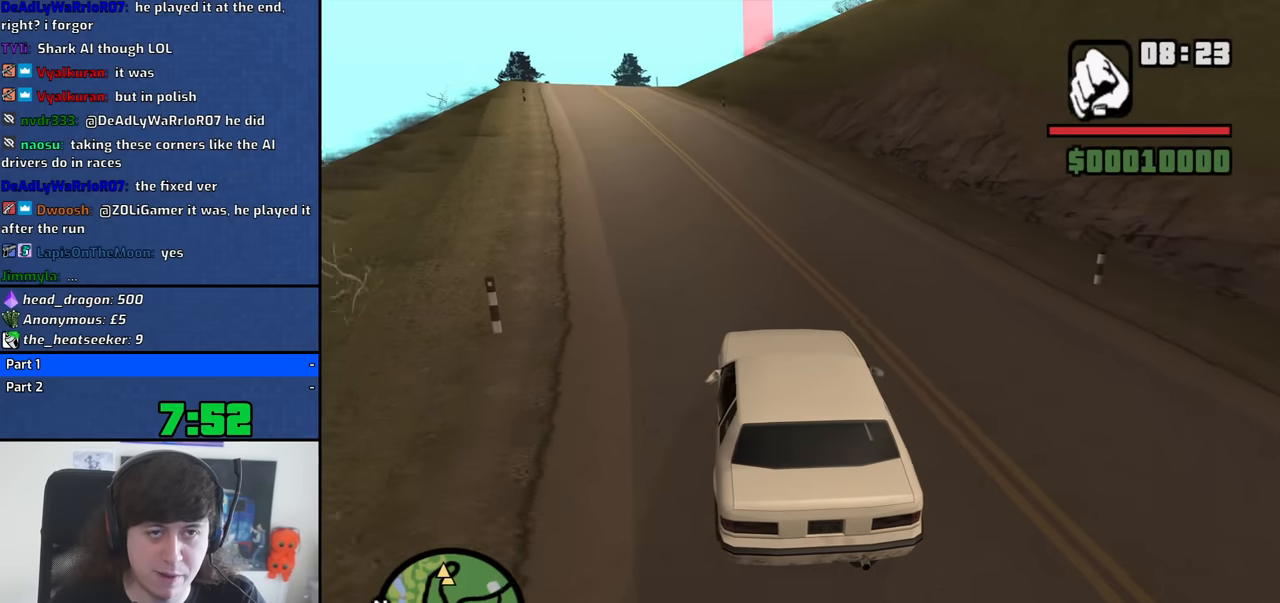
{"keys": ["w"], "mouse": [], "events": [[66, "a", "up"], [300, "a", "down"], [433, "a", "up"]]}
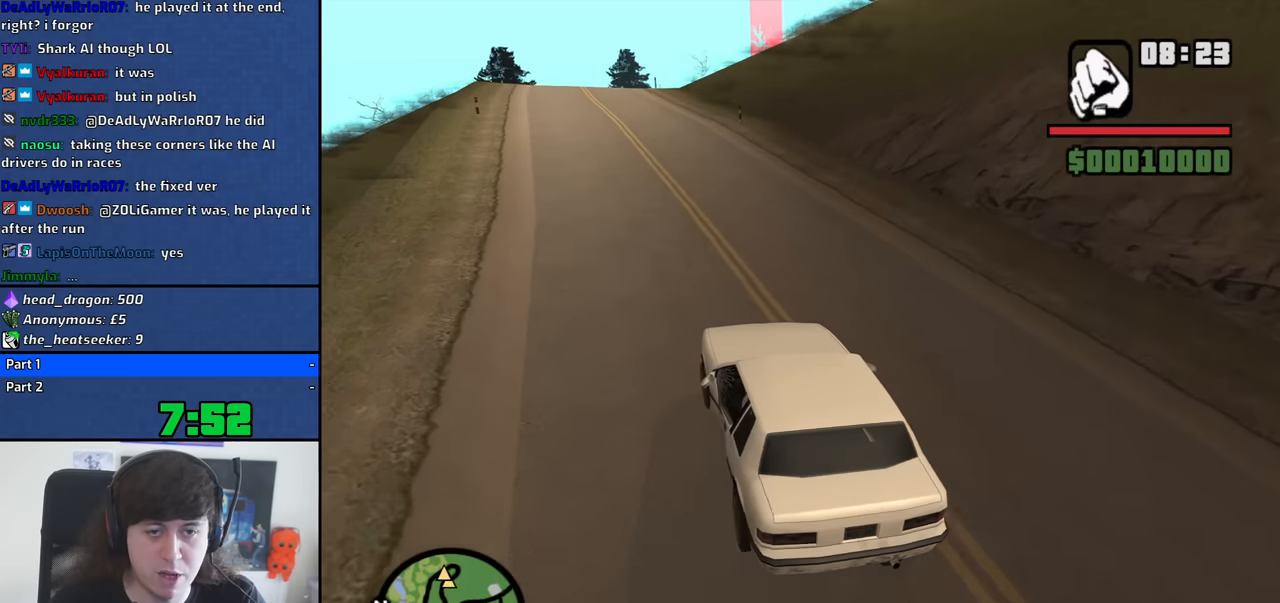
{"keys": ["a", "w"], "mouse": [], "events": [[500, "a", "down"]]}
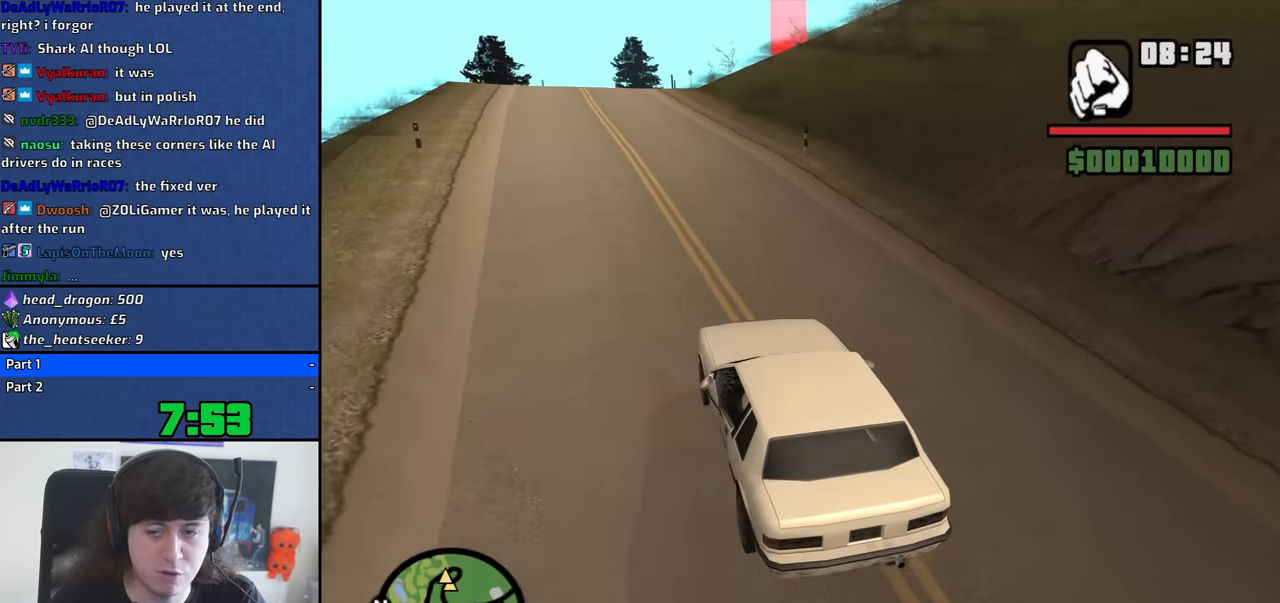
{"keys": ["w"], "mouse": [], "events": [[50, "a", "up"]]}
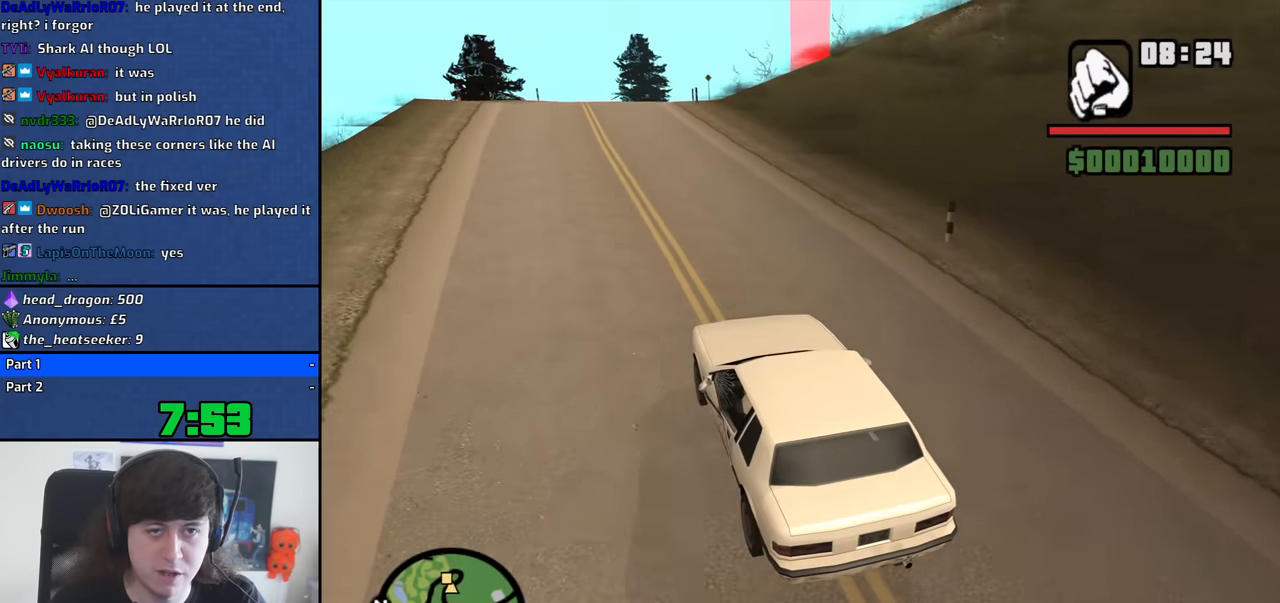
{"keys": ["w"], "mouse": [], "events": []}
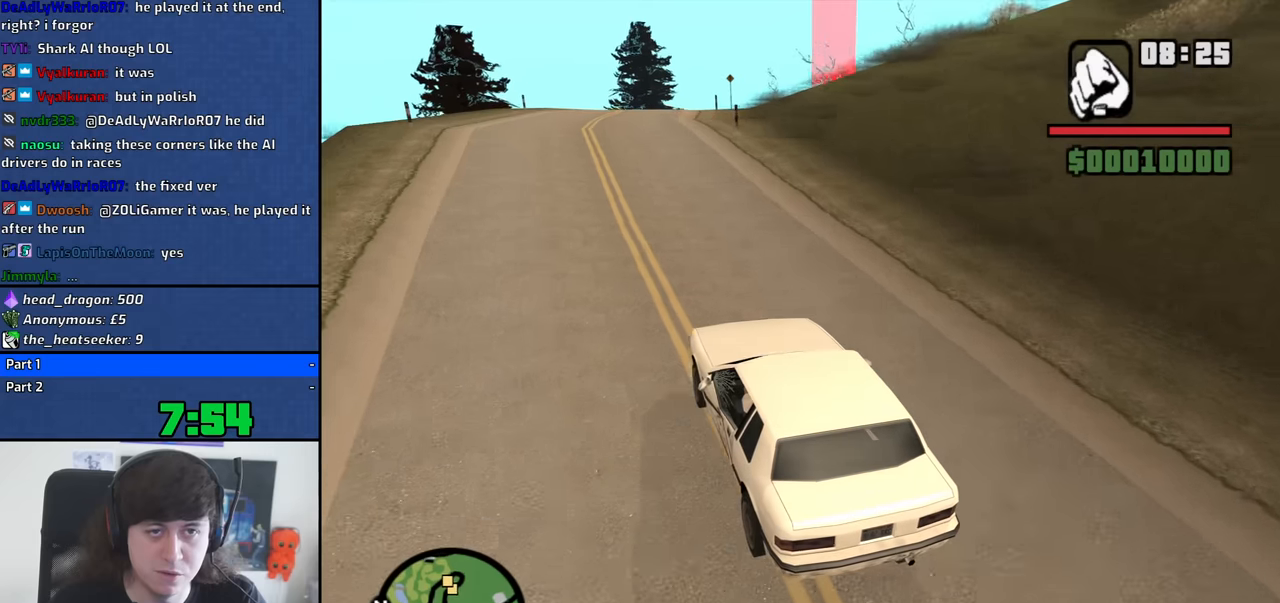
{"keys": ["w"], "mouse": [], "events": [[317, "d", "down"], [400, "d", "up"]]}
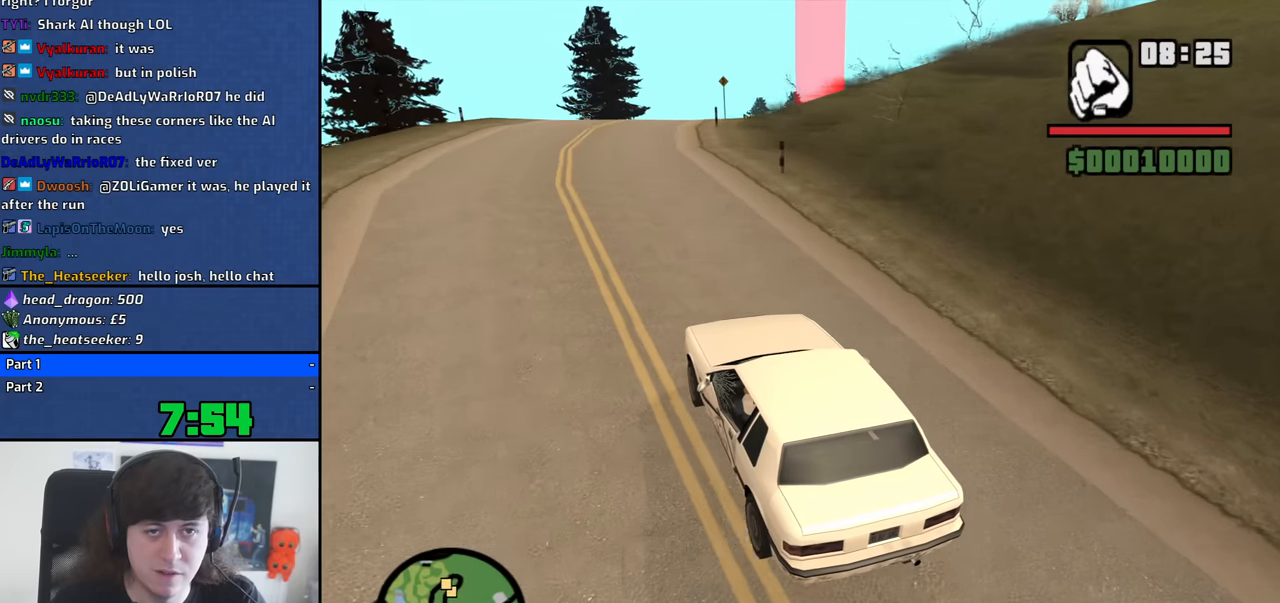
{"keys": ["w"], "mouse": [], "events": []}
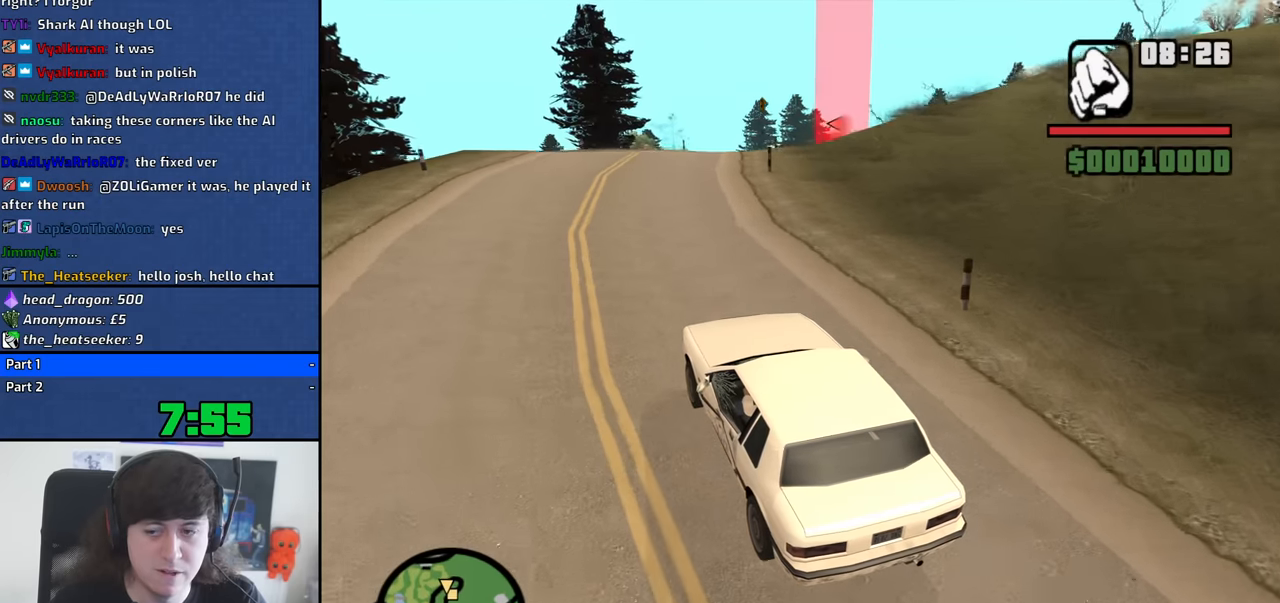
{"keys": ["d", "w"], "mouse": [], "events": [[67, "d", "down"], [150, "d", "up"], [300, "d", "down"], [384, "d", "up"], [484, "d", "down"]]}
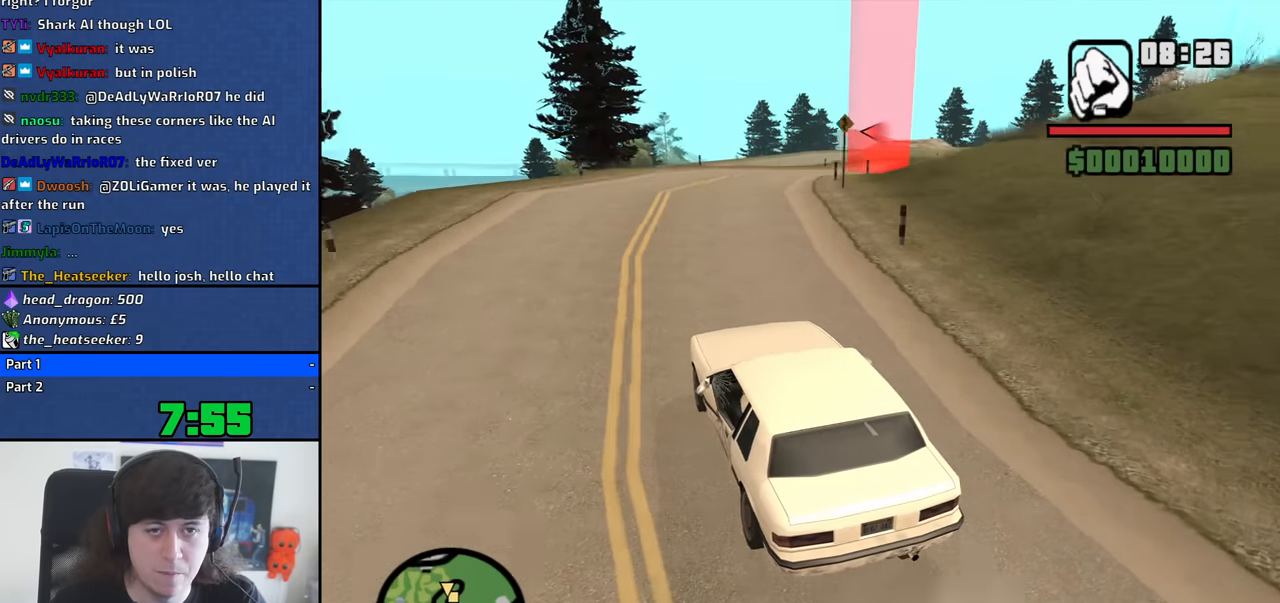
{"keys": ["d", "w"], "mouse": [], "events": [[117, "d", "up"], [267, "d", "down"]]}
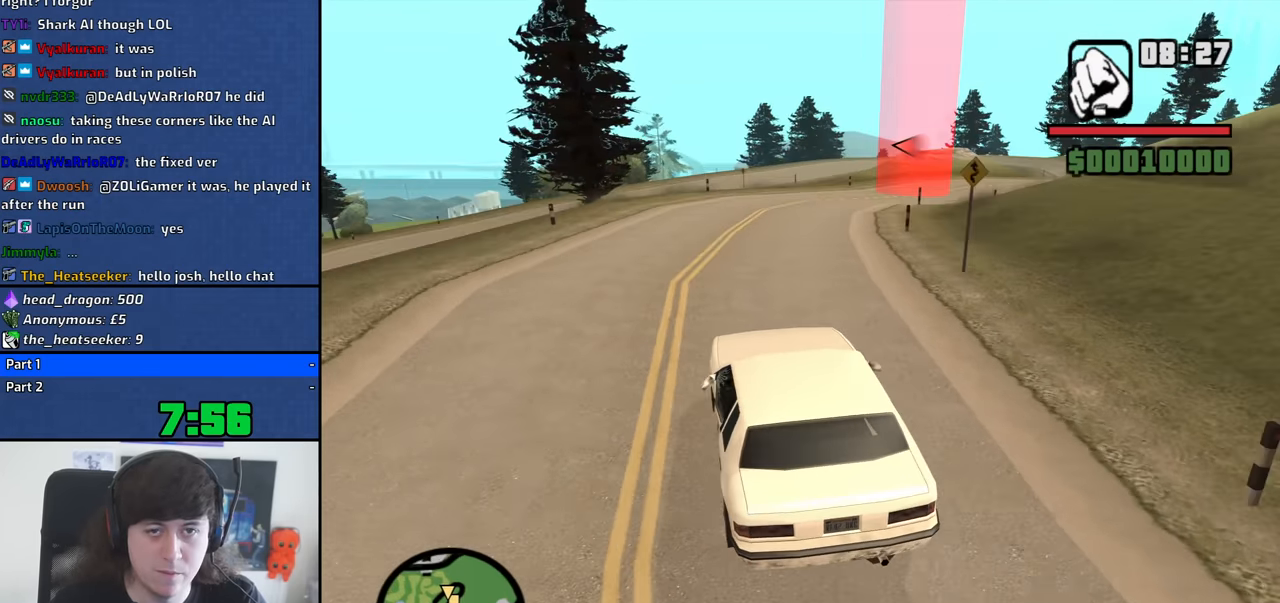
{"keys": ["d", "w"], "mouse": [], "events": [[284, "d", "up"], [417, "d", "down"]]}
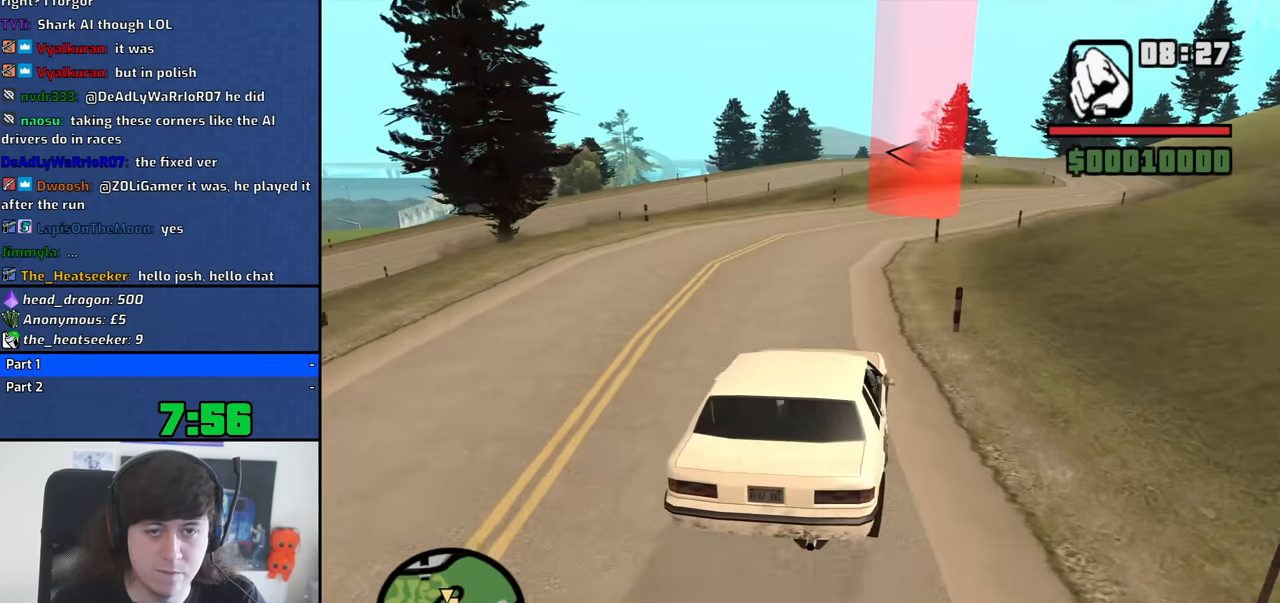
{"keys": ["w"], "mouse": [], "events": [[17, "d", "up"], [67, "a", "down"], [200, "a", "up"]]}
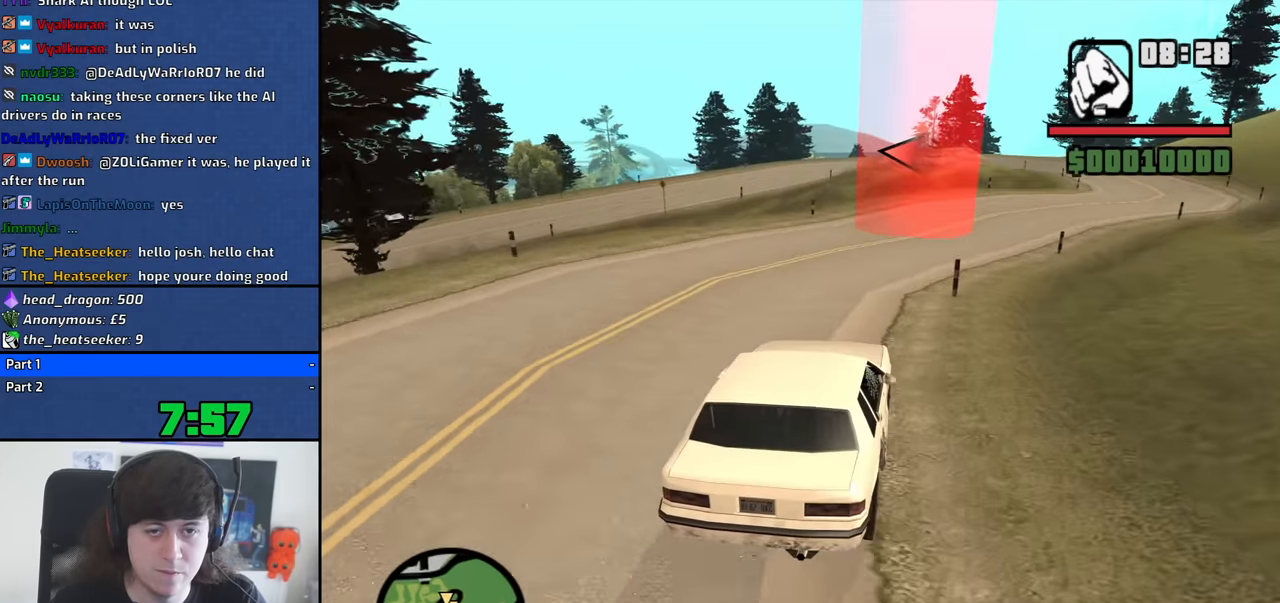
{"keys": ["d", "w"], "mouse": [], "events": [[84, "d", "down"], [167, "d", "up"], [500, "d", "down"]]}
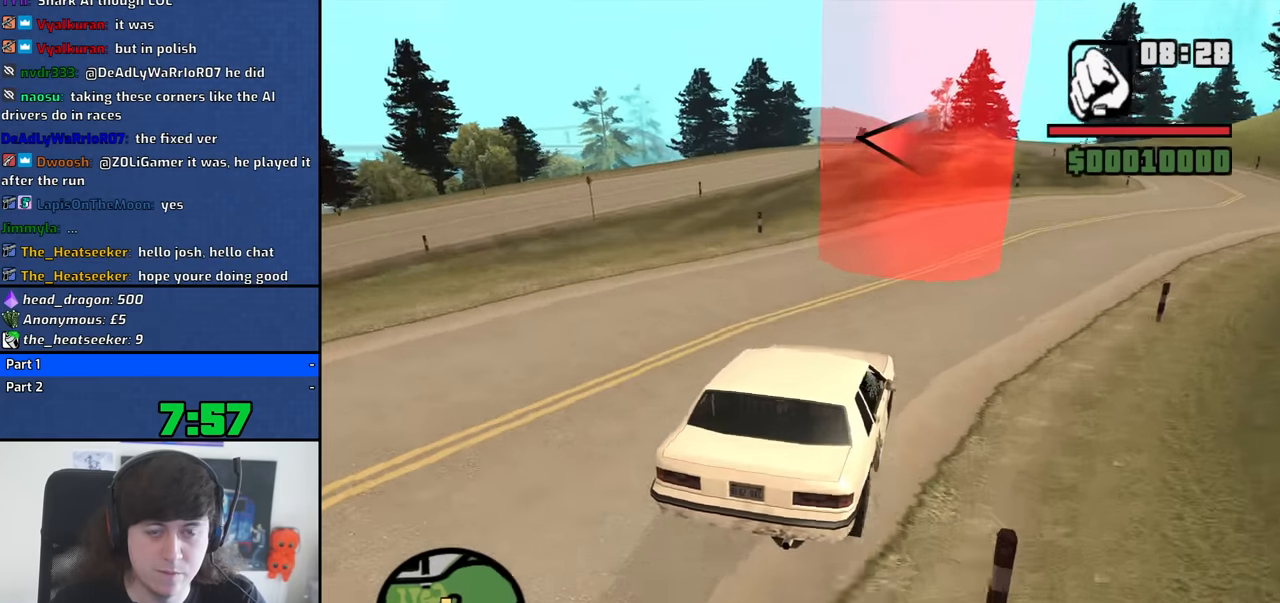
{"keys": ["a"], "mouse": [], "events": [[134, "a", "down"], [134, "d", "up"], [184, "w", "up"], [333, "s", "down"], [417, "s", "up"]]}
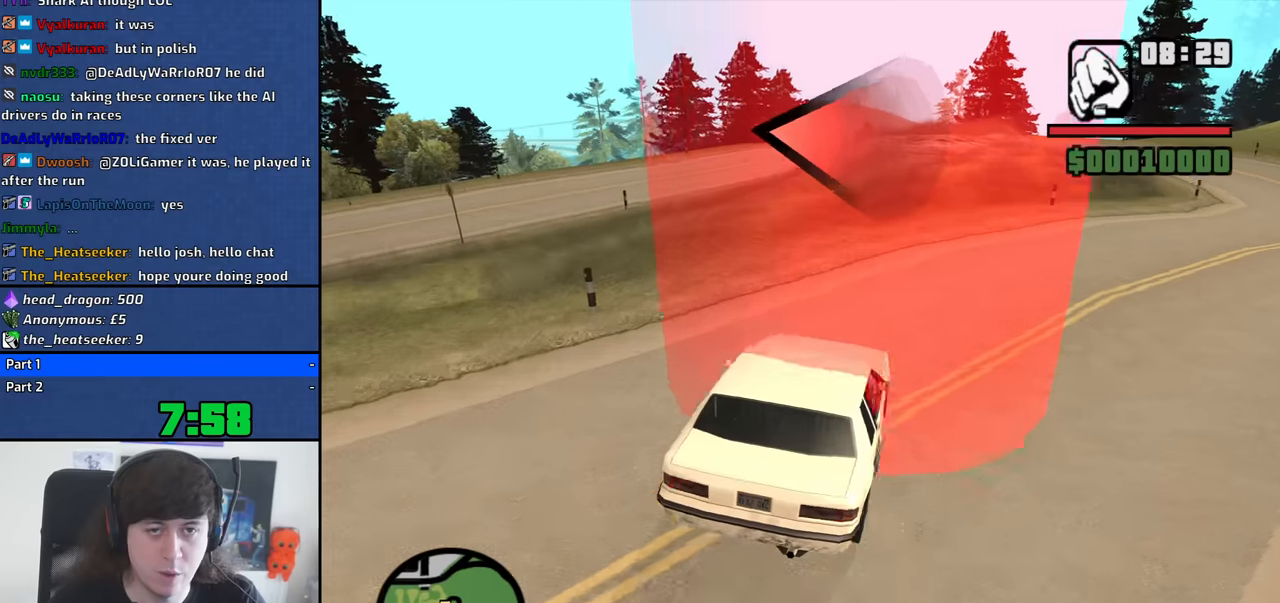
{"keys": [], "mouse": [], "events": [[433, "a", "up"]]}
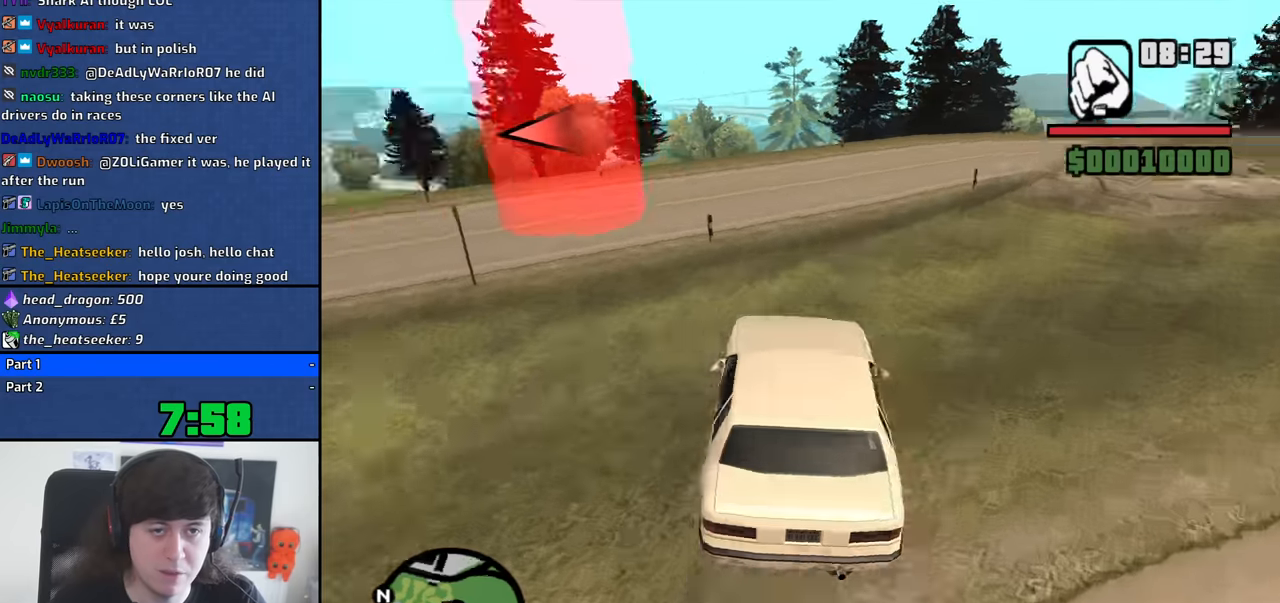
{"keys": ["a"], "mouse": [], "events": [[167, "a", "down"]]}
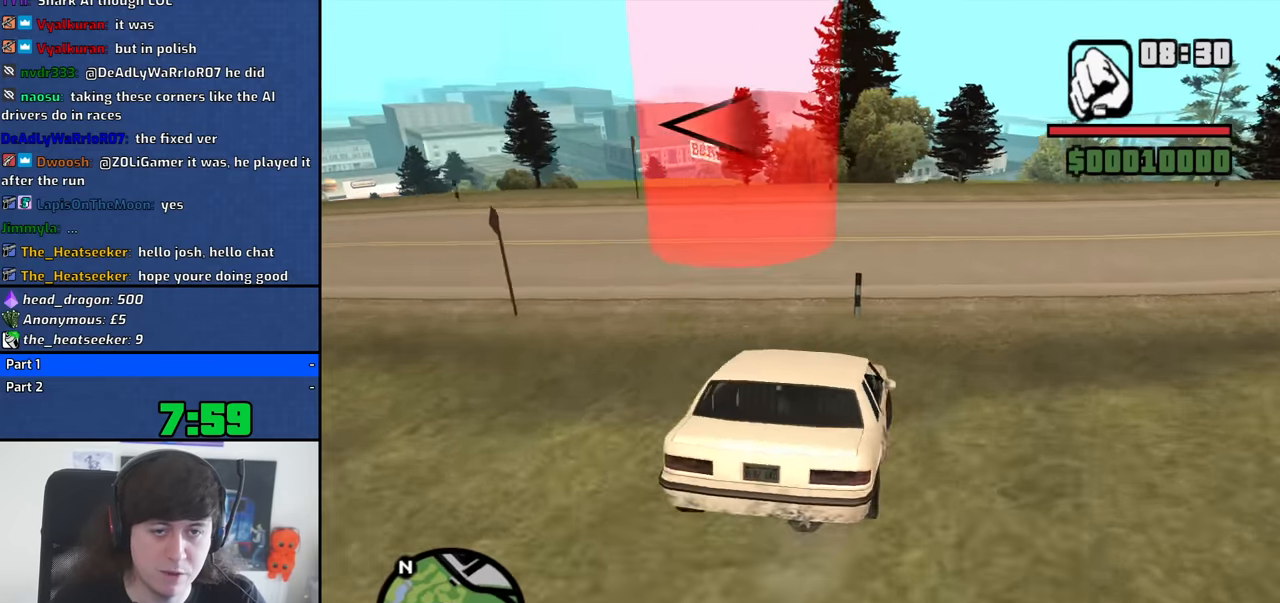
{"keys": ["a"], "mouse": [], "events": []}
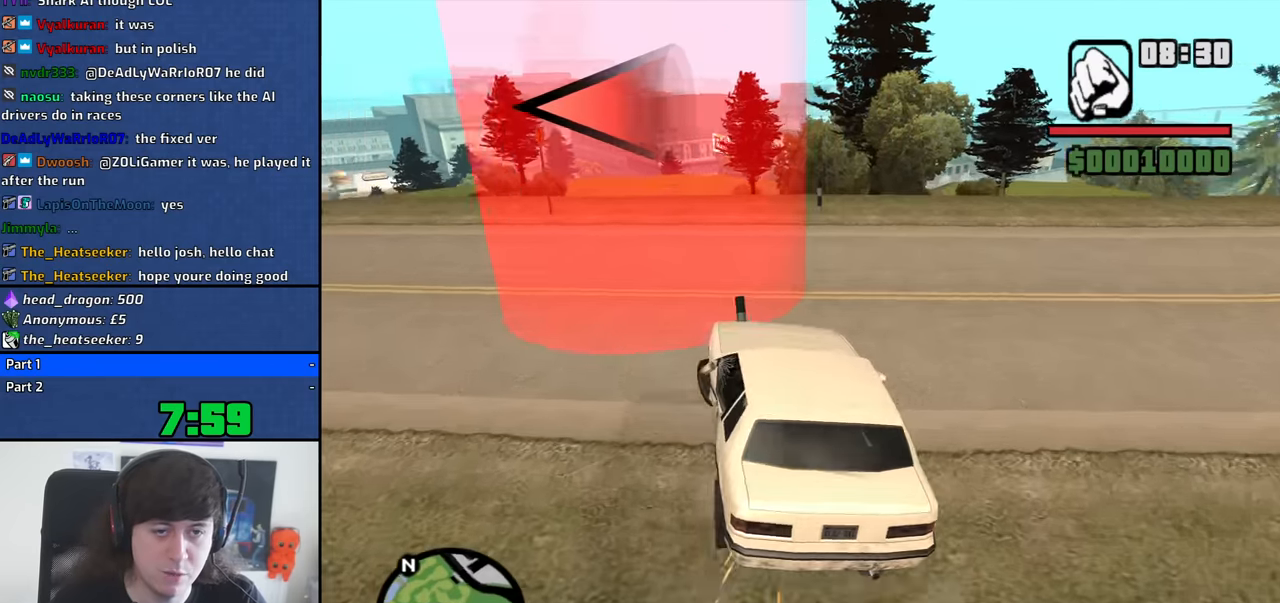
{"keys": ["a", "w"], "mouse": [], "events": [[250, "w", "down"]]}
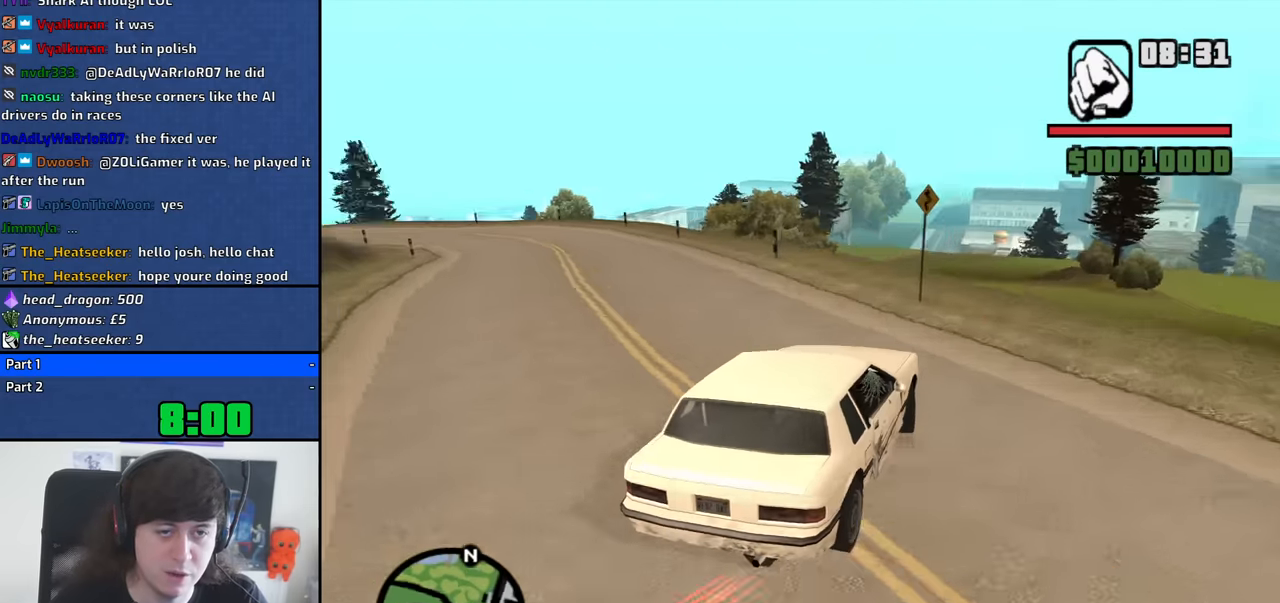
{"keys": ["a", "w"], "mouse": [], "events": [[267, "a", "up"], [500, "a", "down"]]}
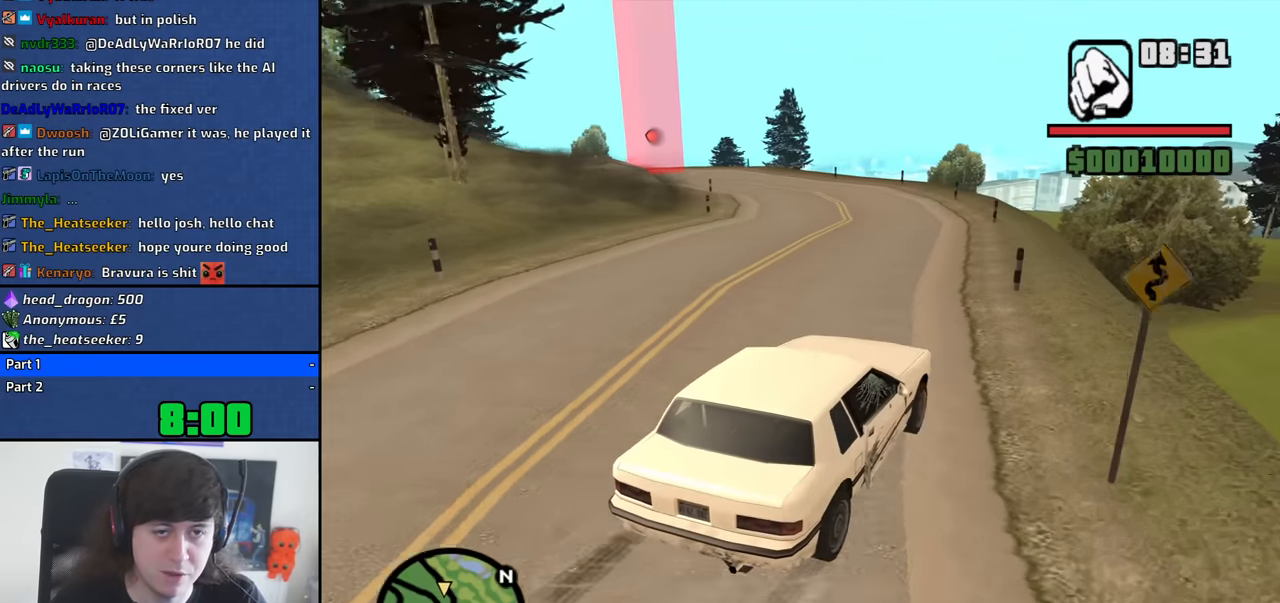
{"keys": ["w"], "mouse": [], "events": [[100, "a", "up"], [233, "a", "down"], [467, "a", "up"]]}
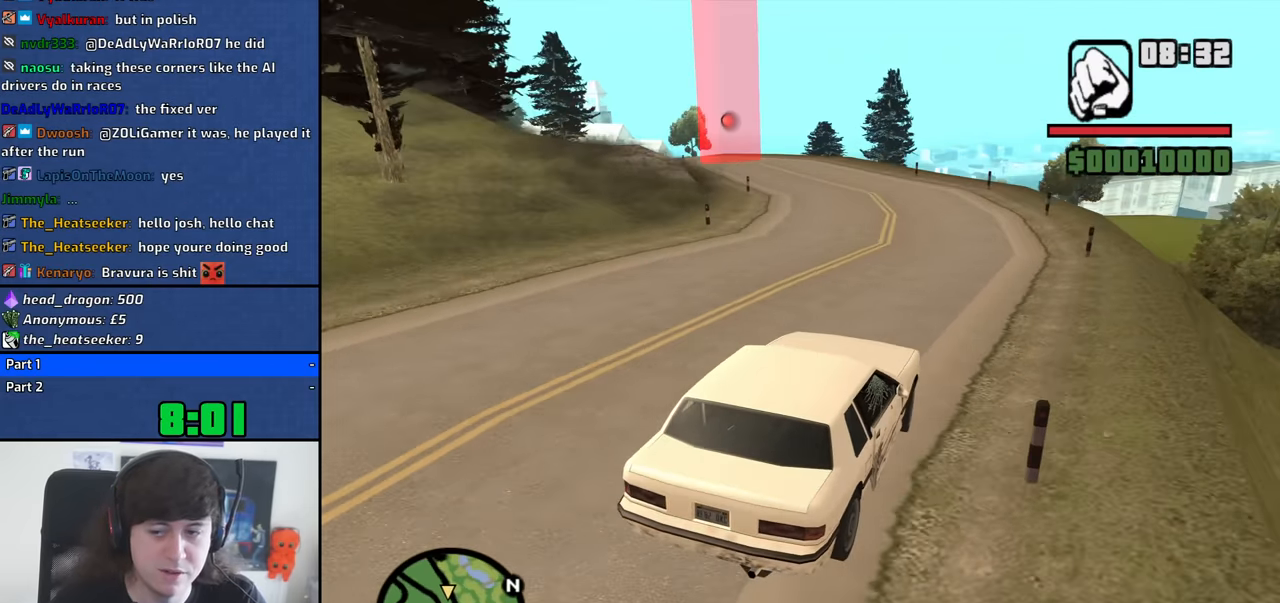
{"keys": ["a", "w"], "mouse": [], "events": [[150, "a", "down"], [300, "a", "up"], [433, "a", "down"]]}
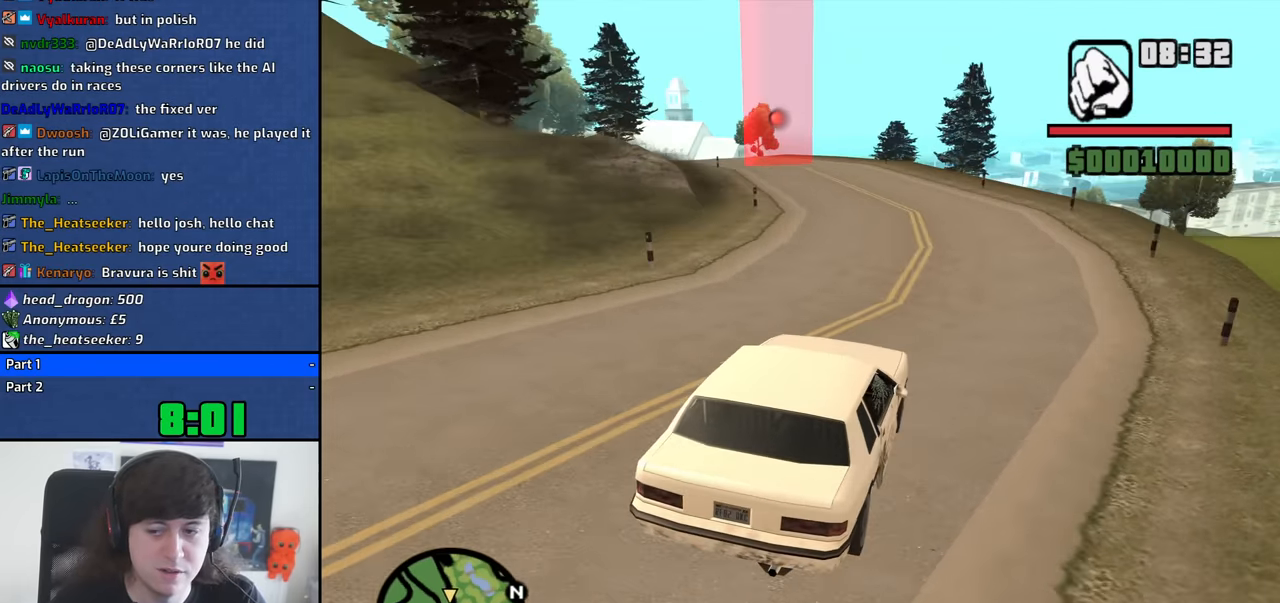
{"keys": ["w"], "mouse": [], "events": [[33, "a", "up"], [167, "a", "down"], [317, "a", "up"], [400, "a", "down"], [500, "a", "up"]]}
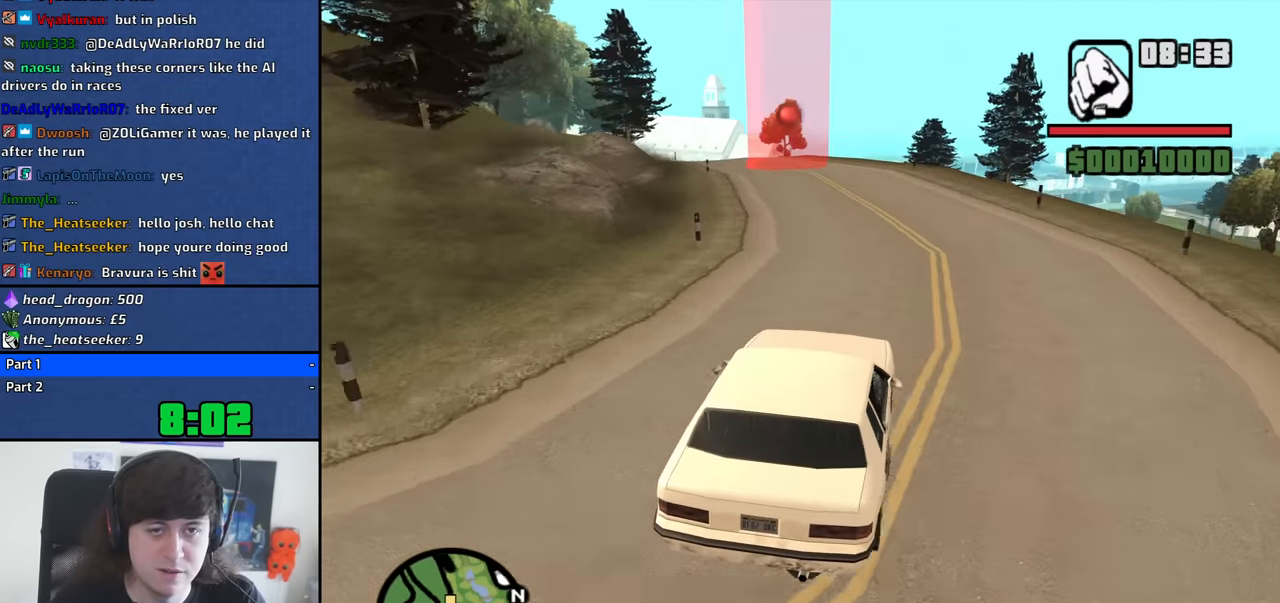
{"keys": ["w"], "mouse": [], "events": [[284, "a", "down"], [417, "a", "up"]]}
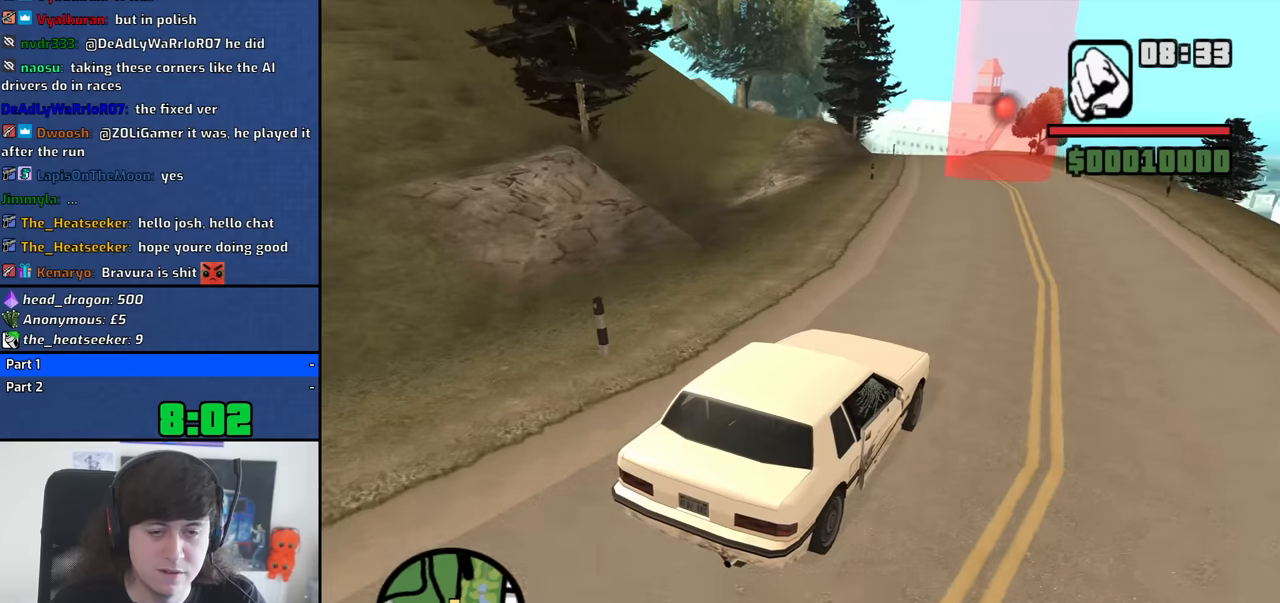
{"keys": ["w"], "mouse": [], "events": [[100, "a", "down"], [150, "a", "up"], [350, "a", "down"], [484, "a", "up"]]}
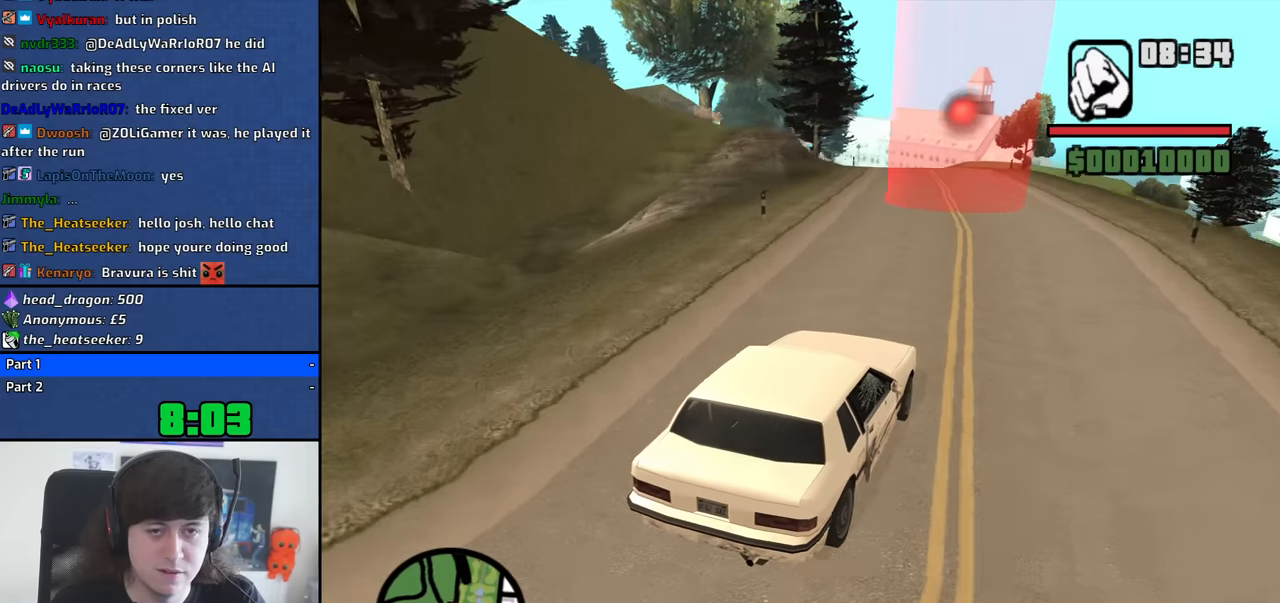
{"keys": ["v", "w"], "mouse": [], "events": [[117, "a", "down"], [117, "v", "down"], [167, "a", "up"], [217, "v", "up"], [317, "a", "down"], [317, "v", "down"], [400, "v", "up"], [450, "a", "up"], [500, "v", "down"]]}
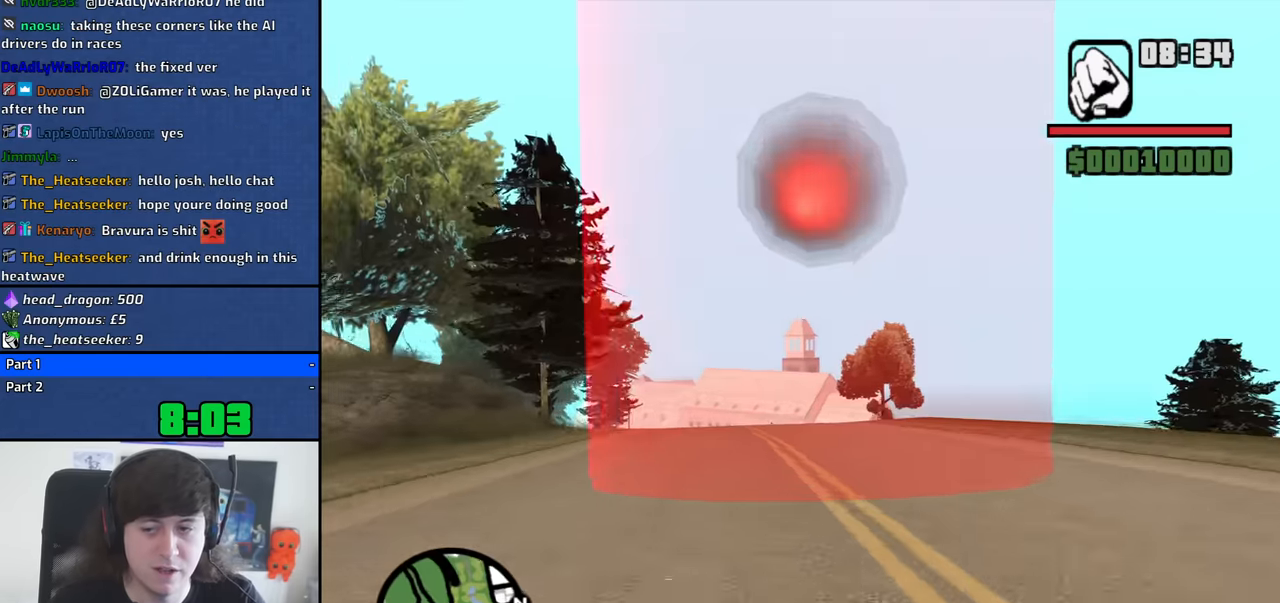
{"keys": ["w"], "mouse": [], "events": [[100, "v", "up"], [184, "a", "down"], [184, "v", "down"], [234, "v", "up"], [284, "a", "up"]]}
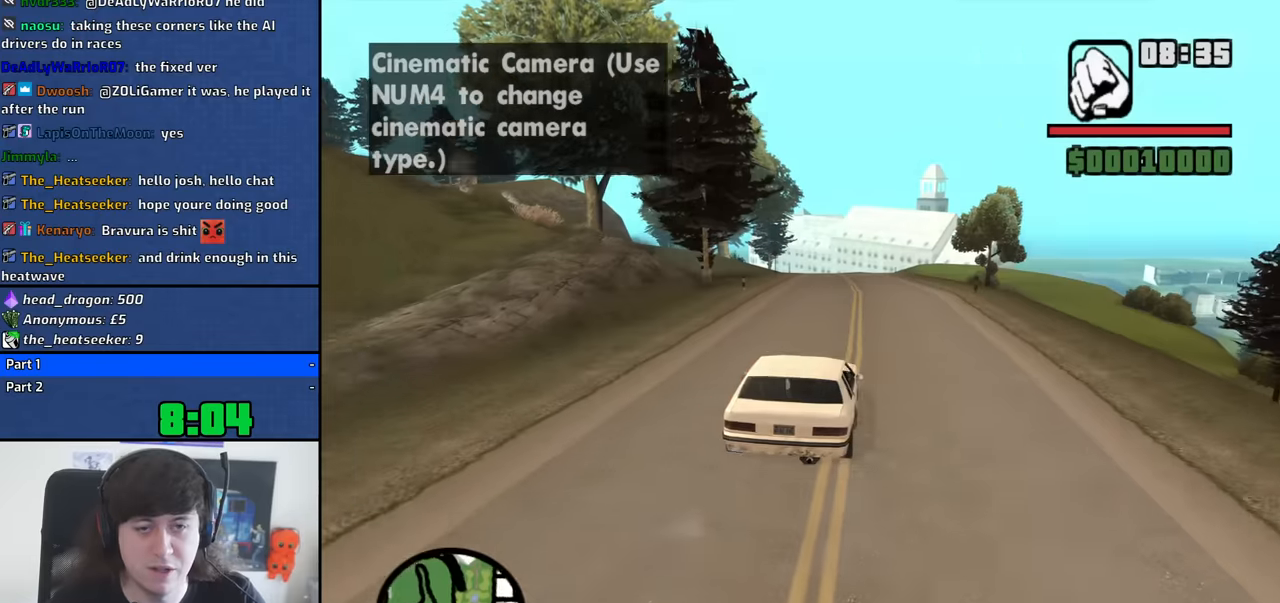
{"keys": [], "mouse": [], "events": [[484, "w", "up"]]}